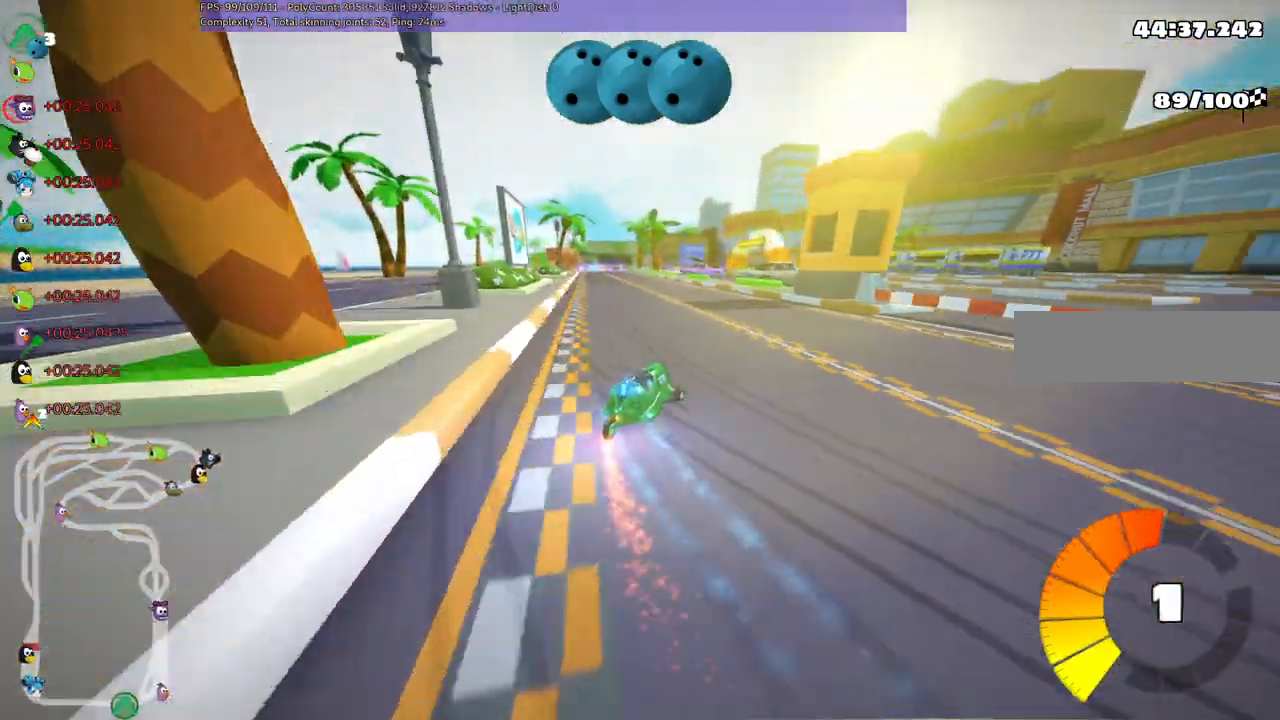
Gameplay with keyboard; each line is a JSON object with the keys held at the frame after it. "events" lists presses ("down") and releases ("up") of ".", "/", "alt_r", "b", "c", "comma", "ctrl_r", "d", "down", "f", "g", "h", "j", "k", "l", "left", "m", "n", "quote", "return", "right", "semicolon", "shift_r", "space", "super", "up" and "v" between this image and that frame as [ms after this image, input, new state], when the widget could be followed in between. No other keys are recorded. Mouse input is not recorded.
{"keys": ["left", "up"], "events": [[150, "left", "down"]]}
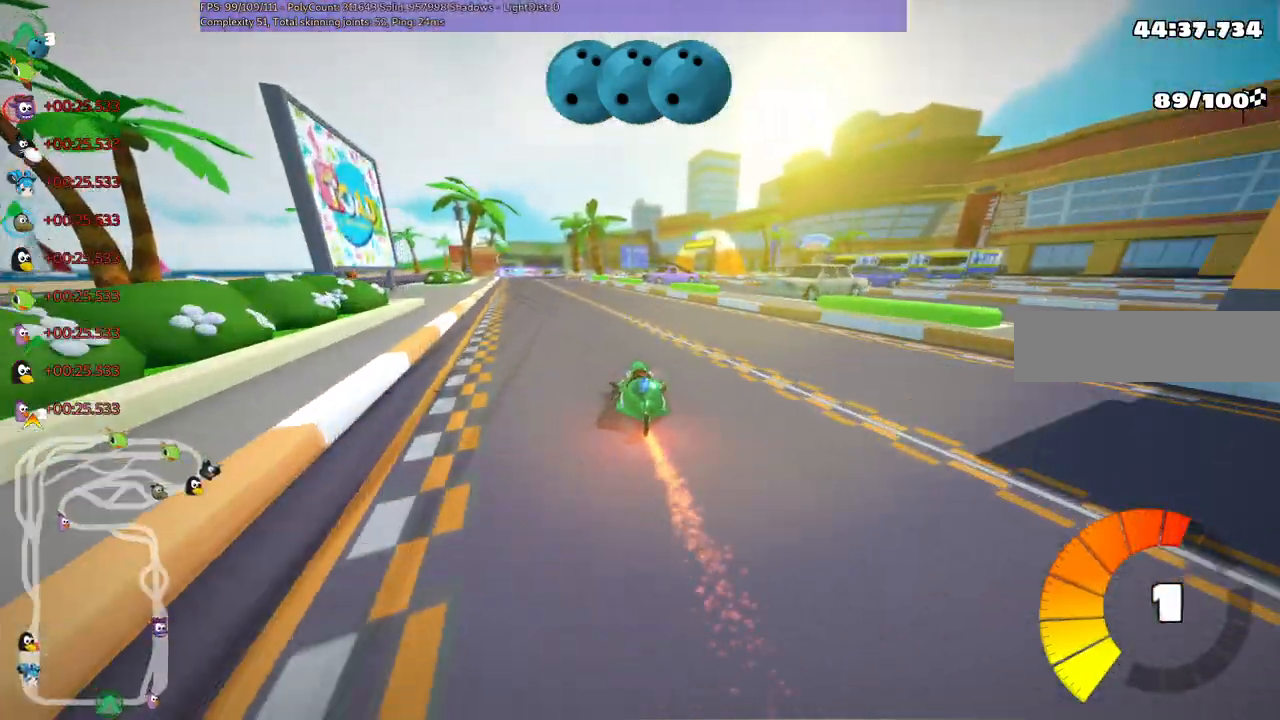
{"keys": ["left", "m", "right", "up"], "events": [[350, "left", "up"], [400, "m", "down"], [400, "right", "down"], [483, "left", "down"]]}
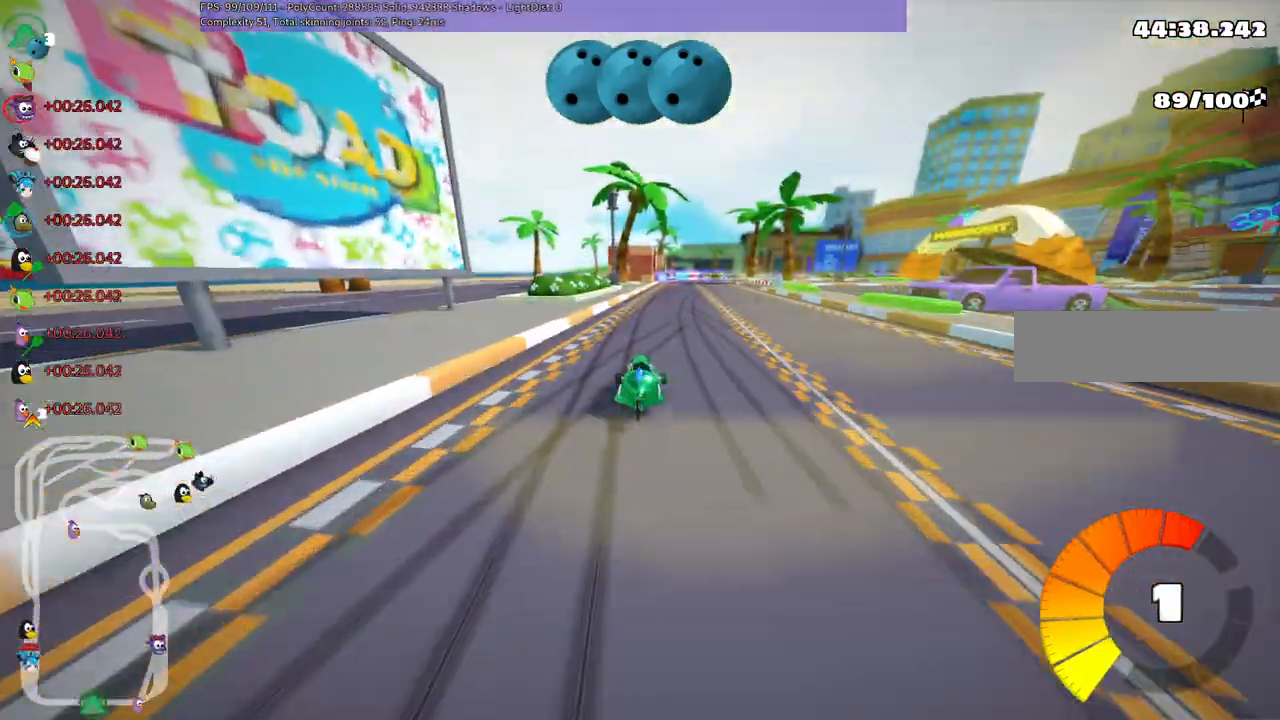
{"keys": ["left", "m", "up"], "events": [[83, "right", "up"], [217, "right", "down"], [267, "right", "up"]]}
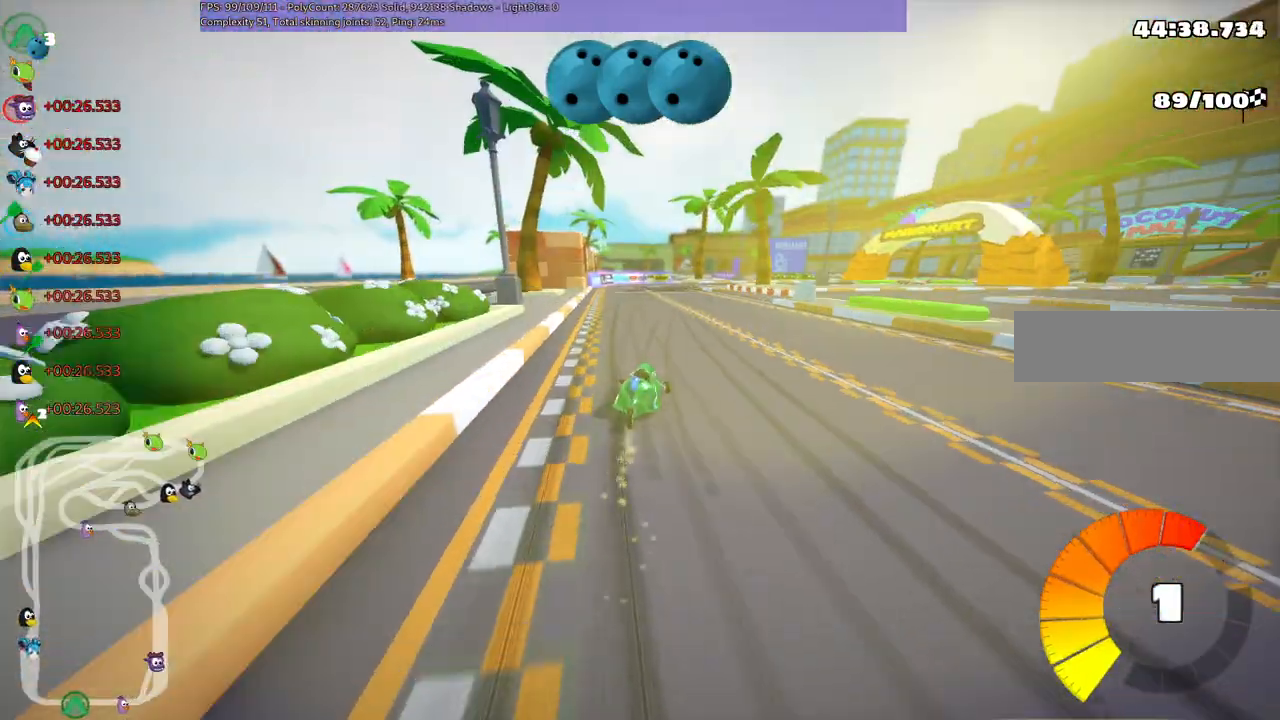
{"keys": ["left", "m", "right", "up"], "events": [[50, "right", "down"], [183, "right", "up"], [467, "right", "down"]]}
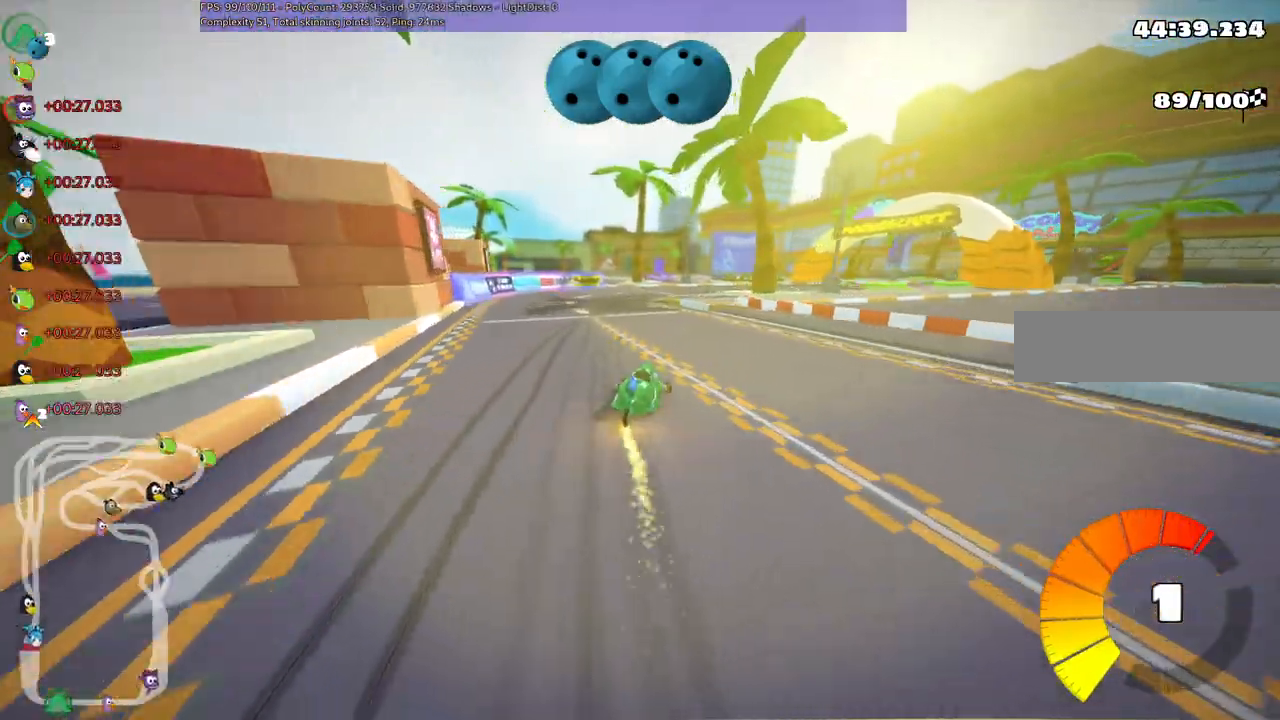
{"keys": ["left", "m", "right", "up"], "events": [[117, "right", "up"], [200, "right", "down"]]}
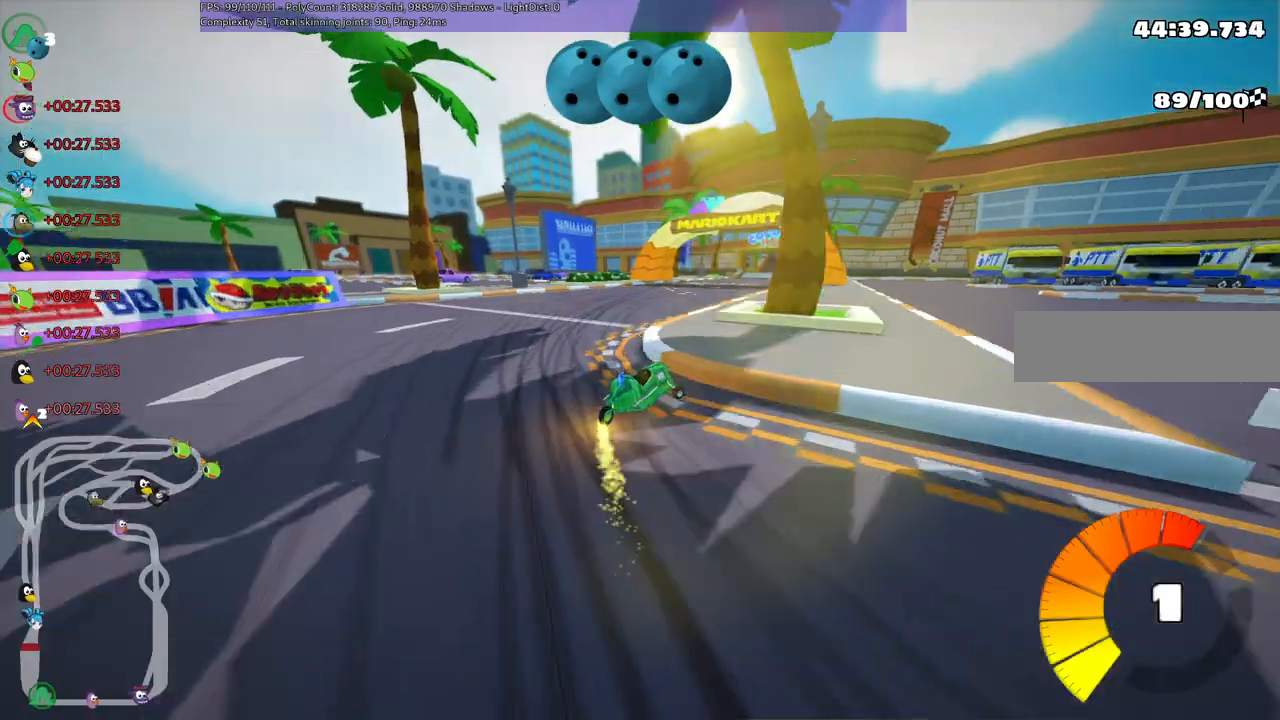
{"keys": ["left", "m", "up"], "events": [[450, "right", "up"]]}
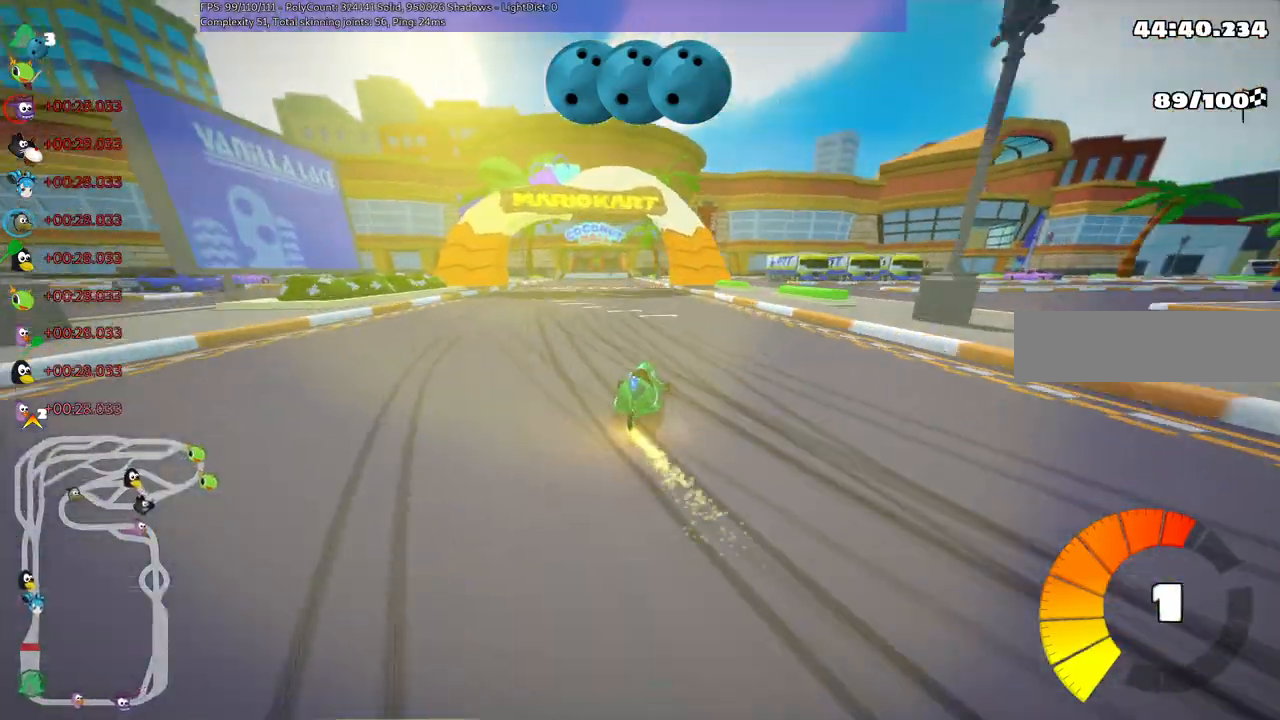
{"keys": ["left", "m", "up"]}
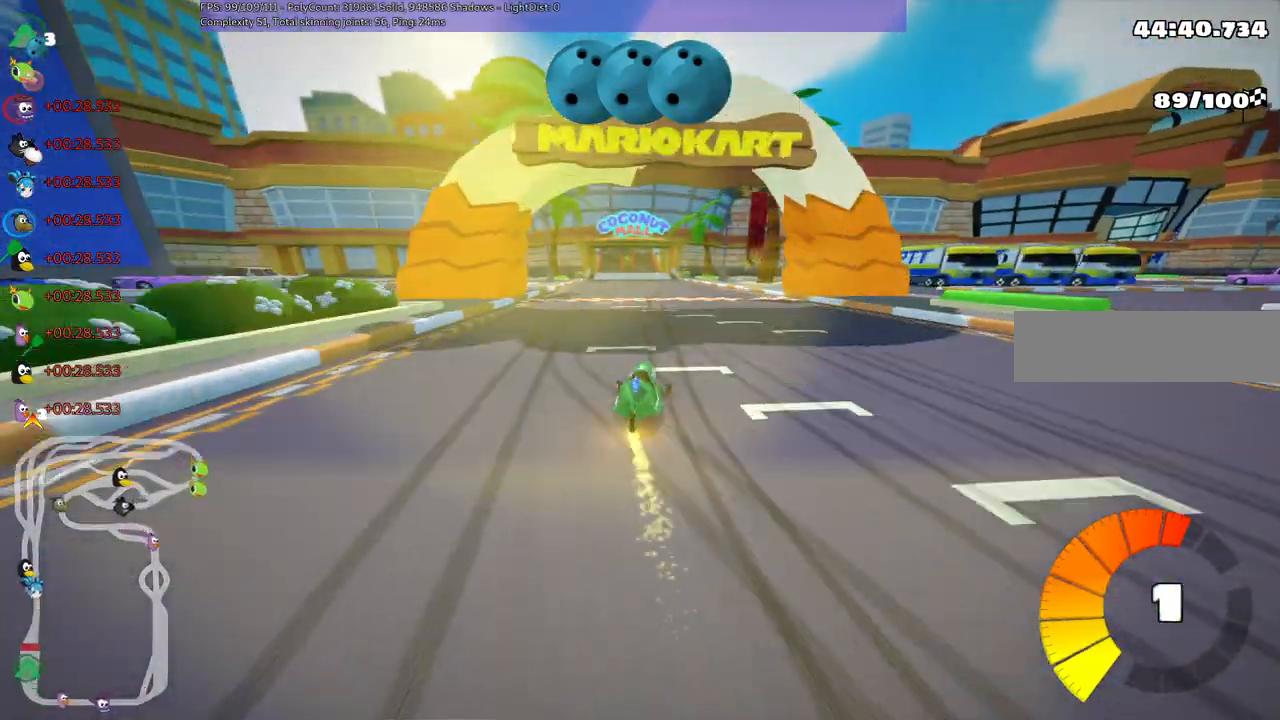
{"keys": ["left", "m", "up"], "events": []}
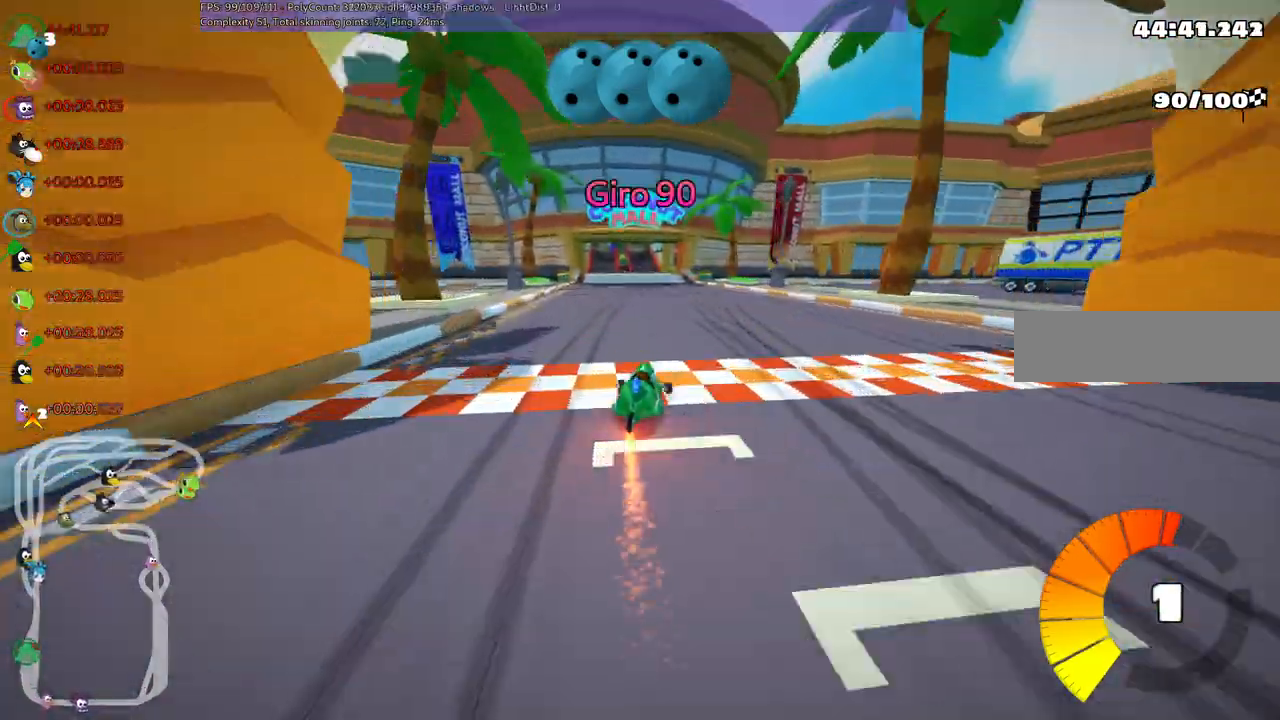
{"keys": ["left", "n", "up"], "events": [[317, "n", "down"], [400, "m", "up"]]}
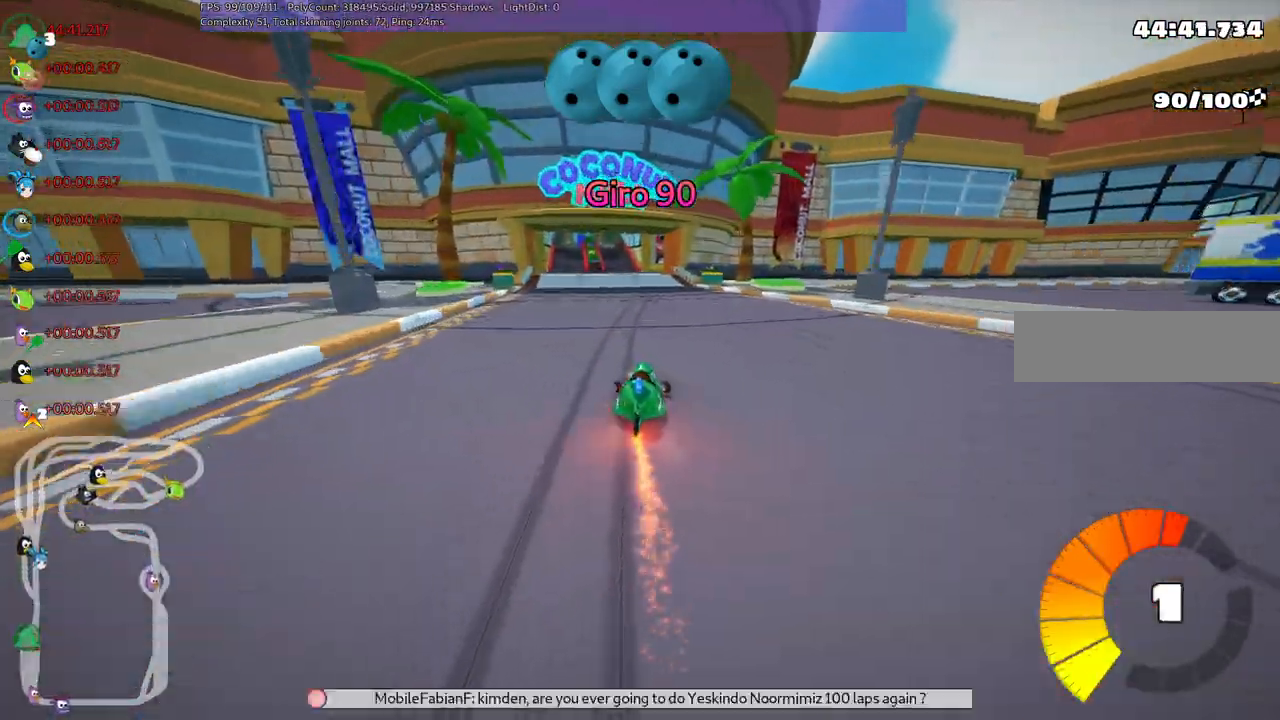
{"keys": ["right", "up"], "events": [[33, "n", "up"], [100, "left", "up"], [283, "right", "down"]]}
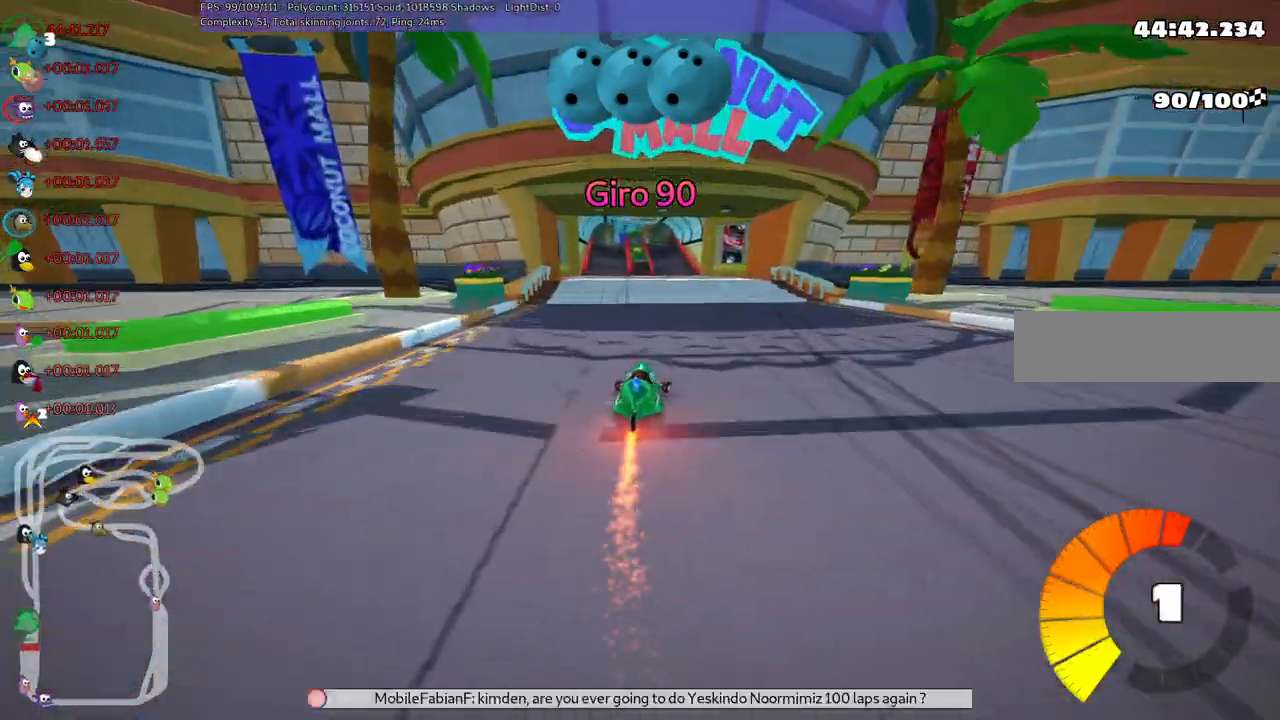
{"keys": ["m", "right", "up"], "events": [[50, "right", "up"], [150, "left", "down"], [183, "m", "down"], [233, "right", "down"], [283, "left", "up"]]}
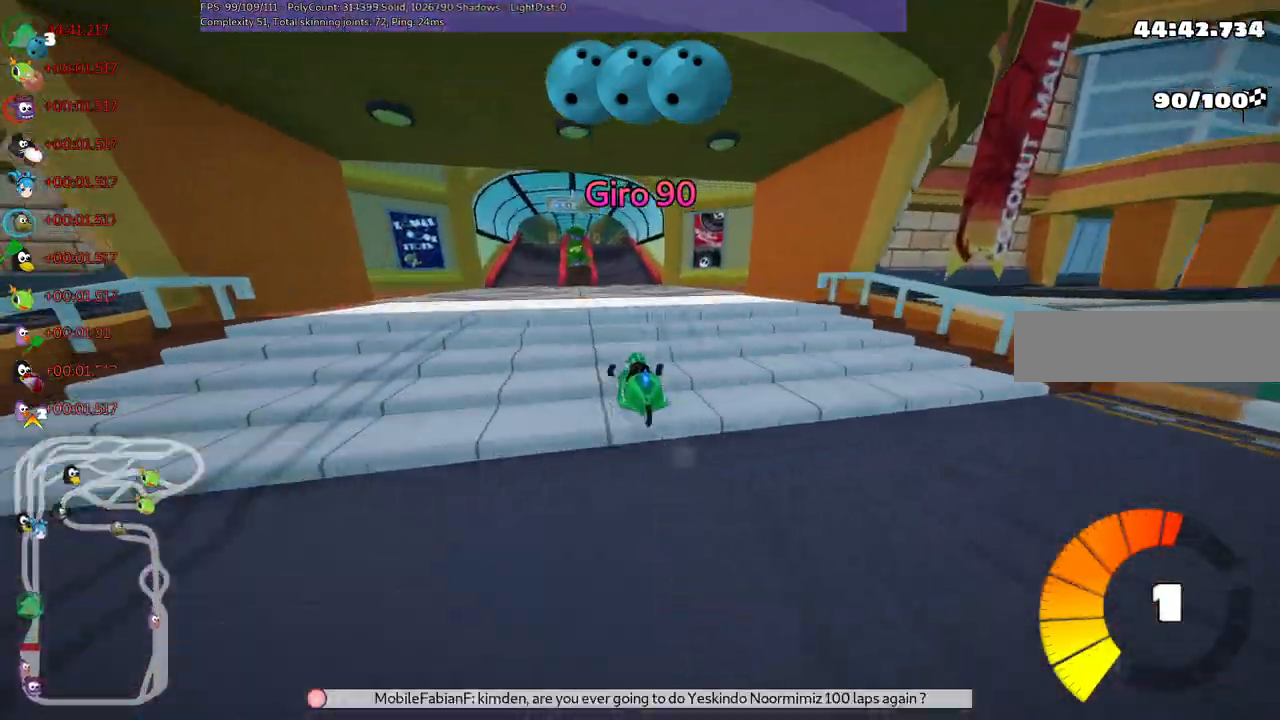
{"keys": ["m", "right", "up"], "events": []}
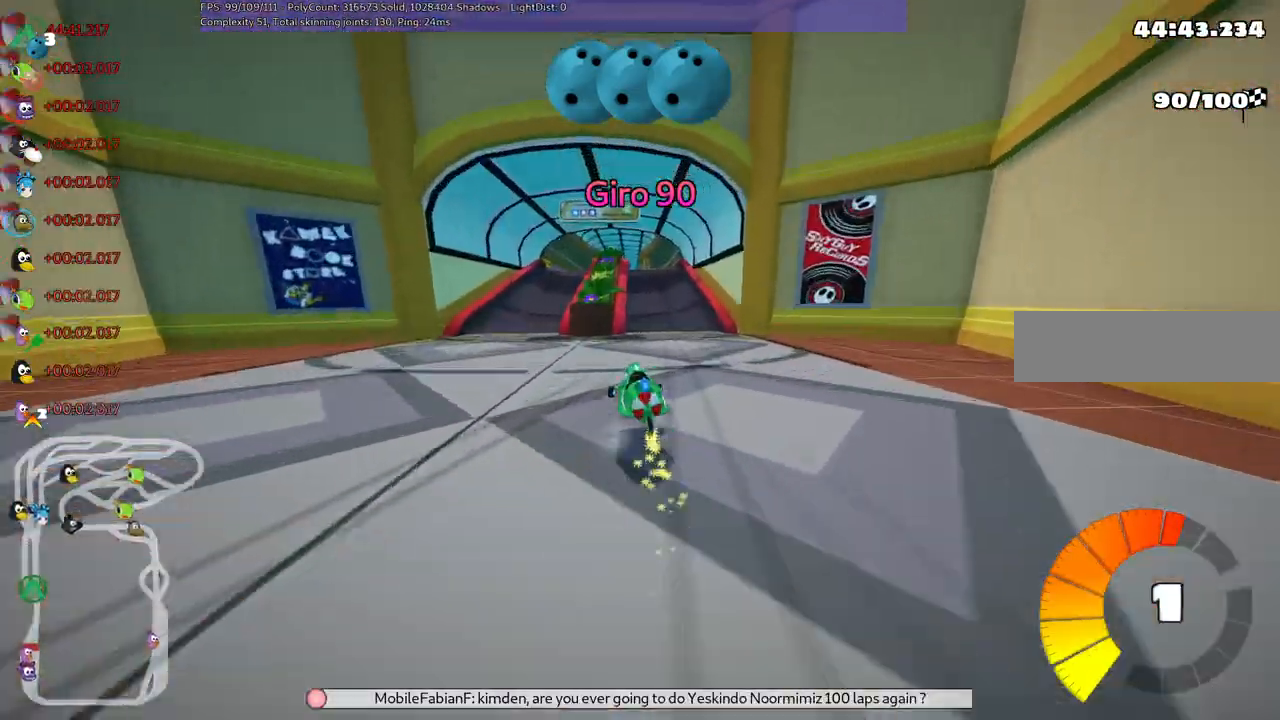
{"keys": ["m", "right", "up"], "events": []}
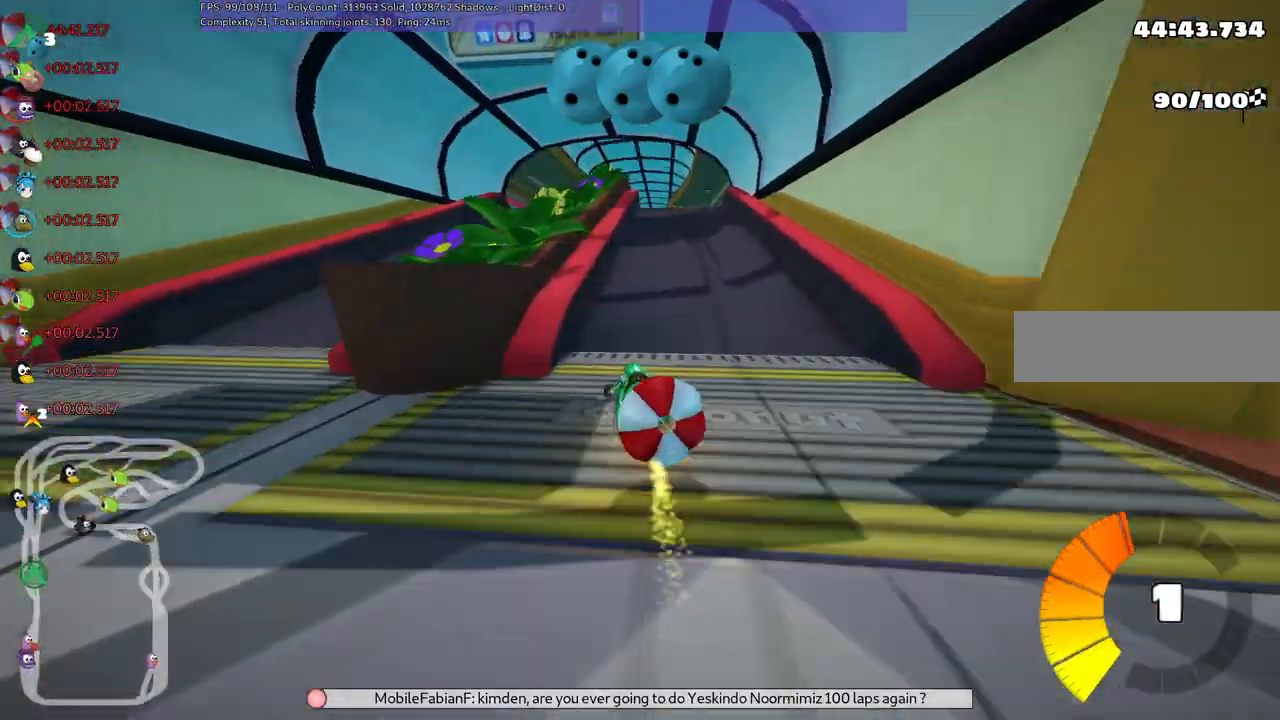
{"keys": ["down"], "events": [[133, "m", "up"], [183, "up", "up"], [233, "down", "down"], [233, "right", "up"]]}
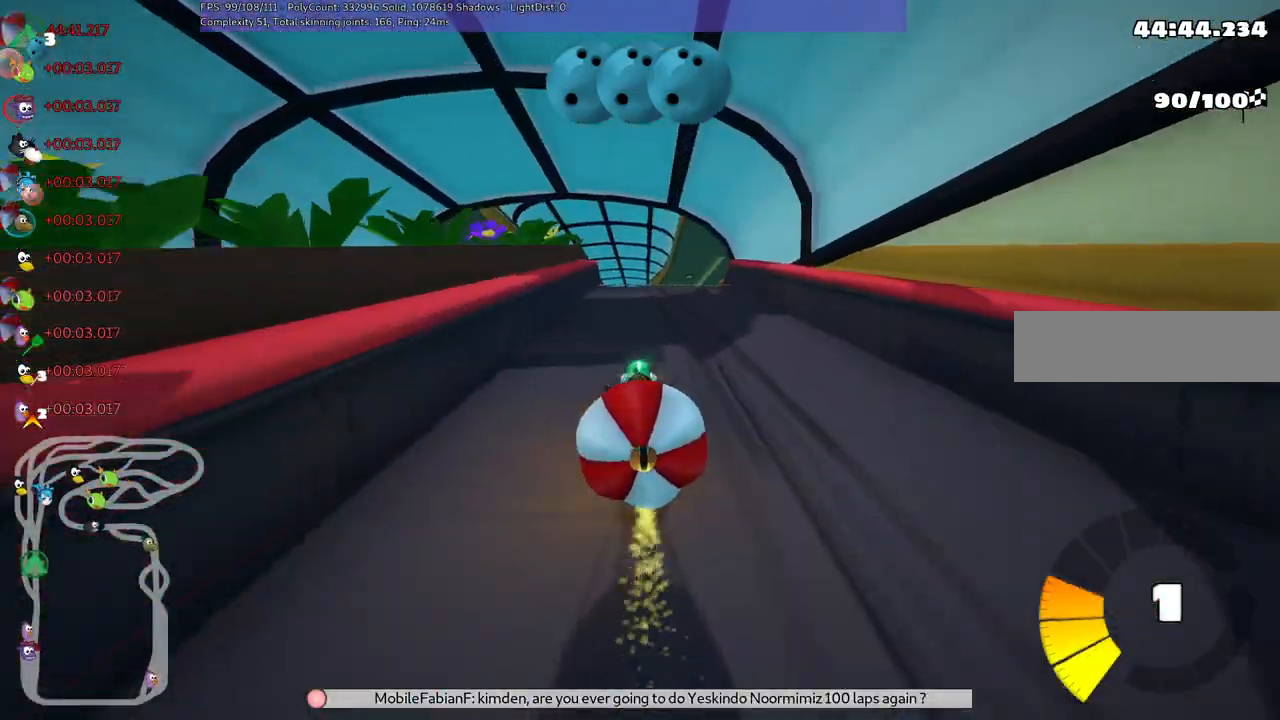
{"keys": ["up"], "events": [[250, "down", "up"], [333, "up", "down"]]}
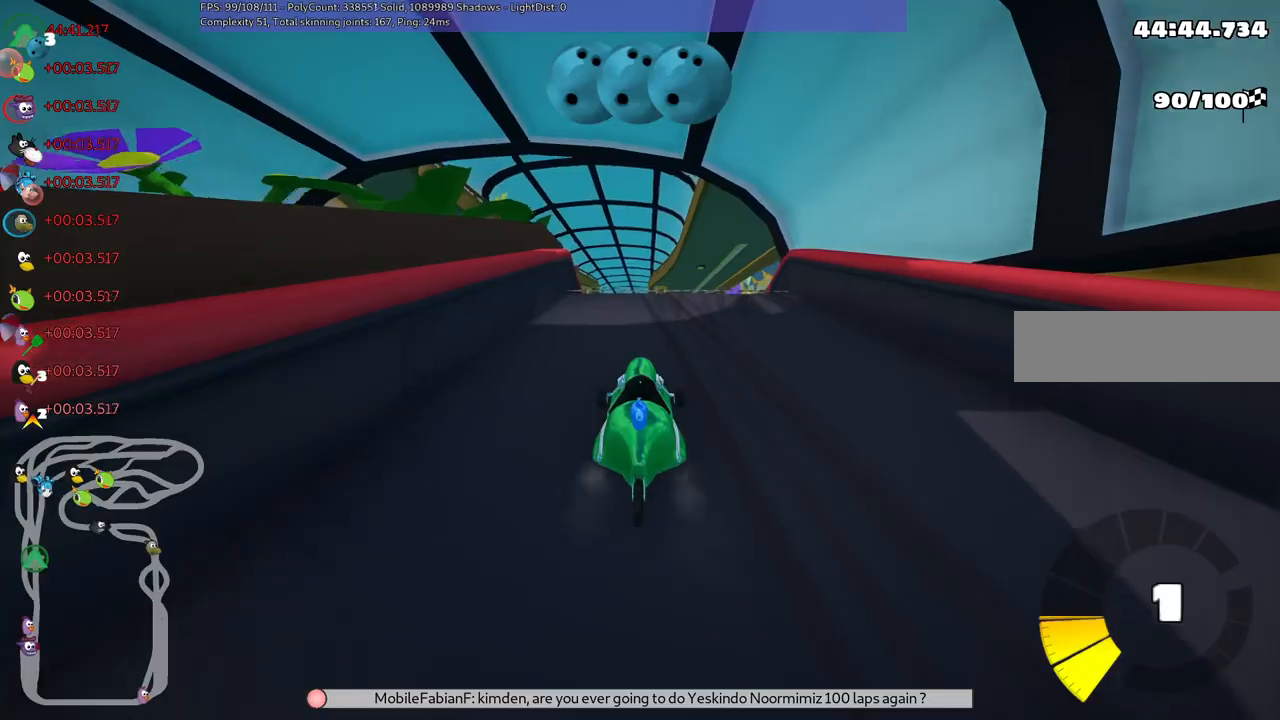
{"keys": ["left", "m", "up"], "events": [[317, "m", "down"], [317, "right", "down"], [400, "left", "down"], [433, "right", "up"]]}
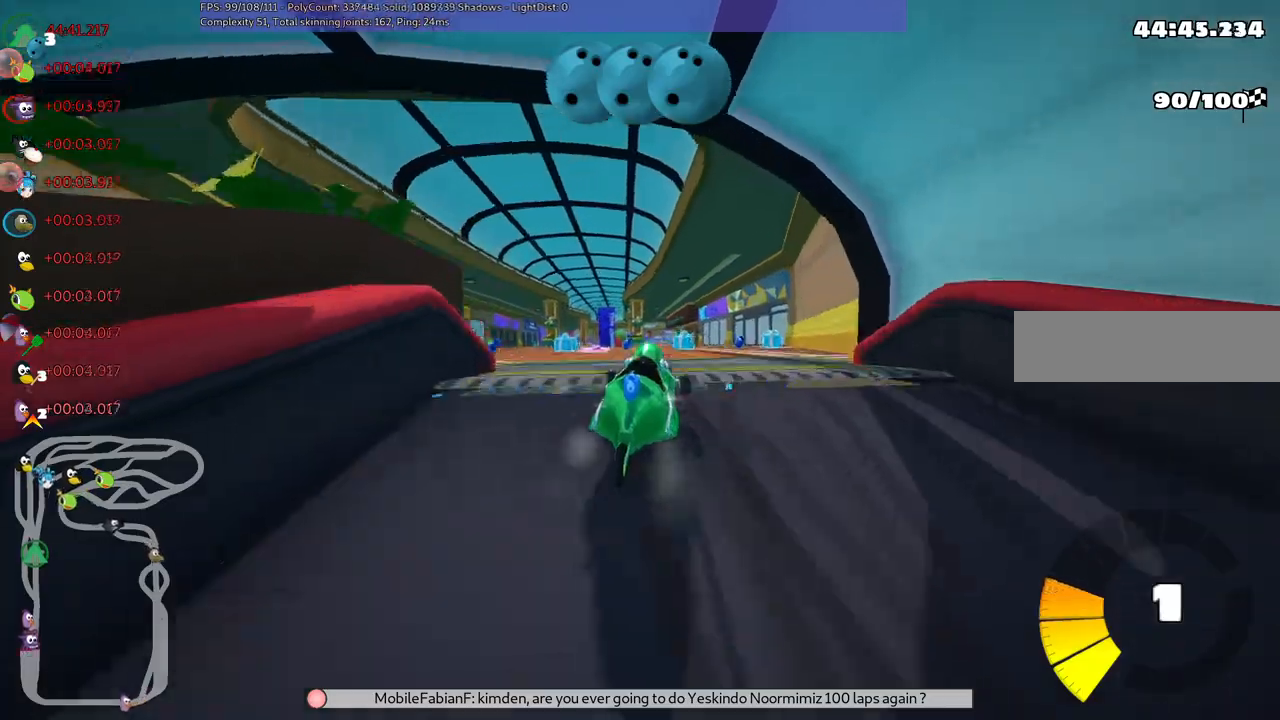
{"keys": ["left", "m", "up"], "events": [[267, "right", "down"], [417, "right", "up"]]}
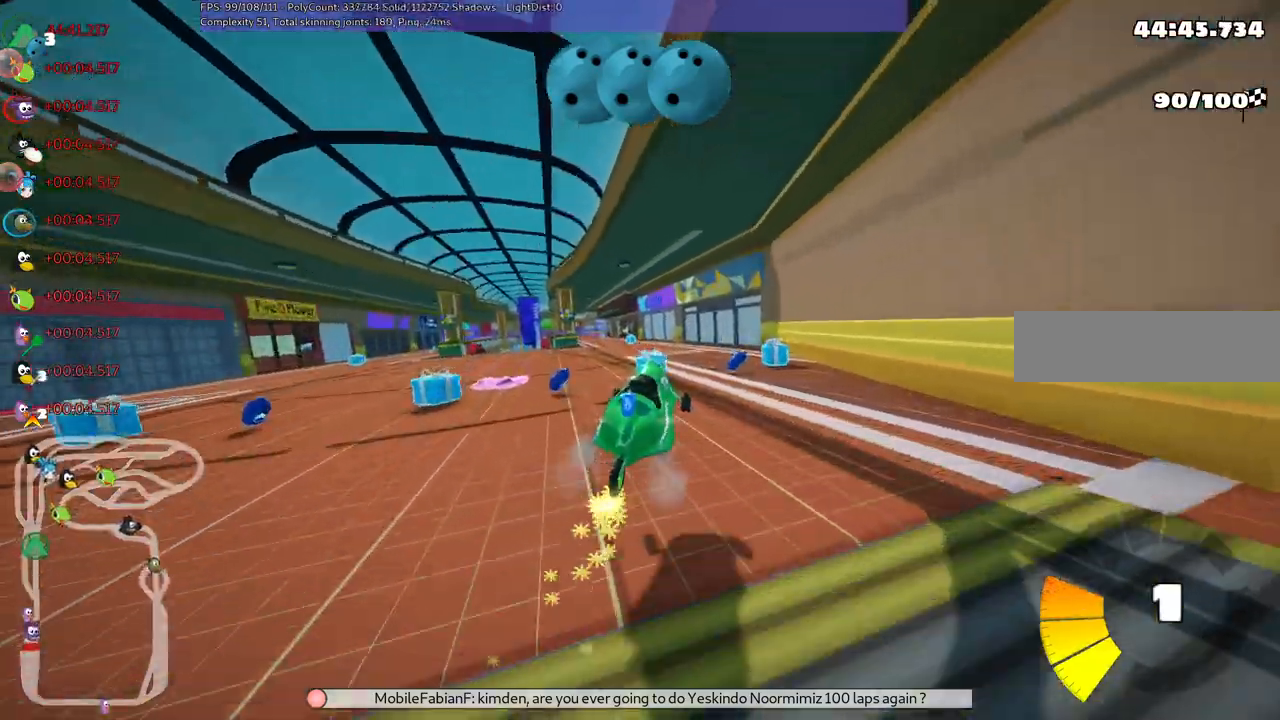
{"keys": ["up"], "events": [[417, "left", "up"], [417, "m", "up"]]}
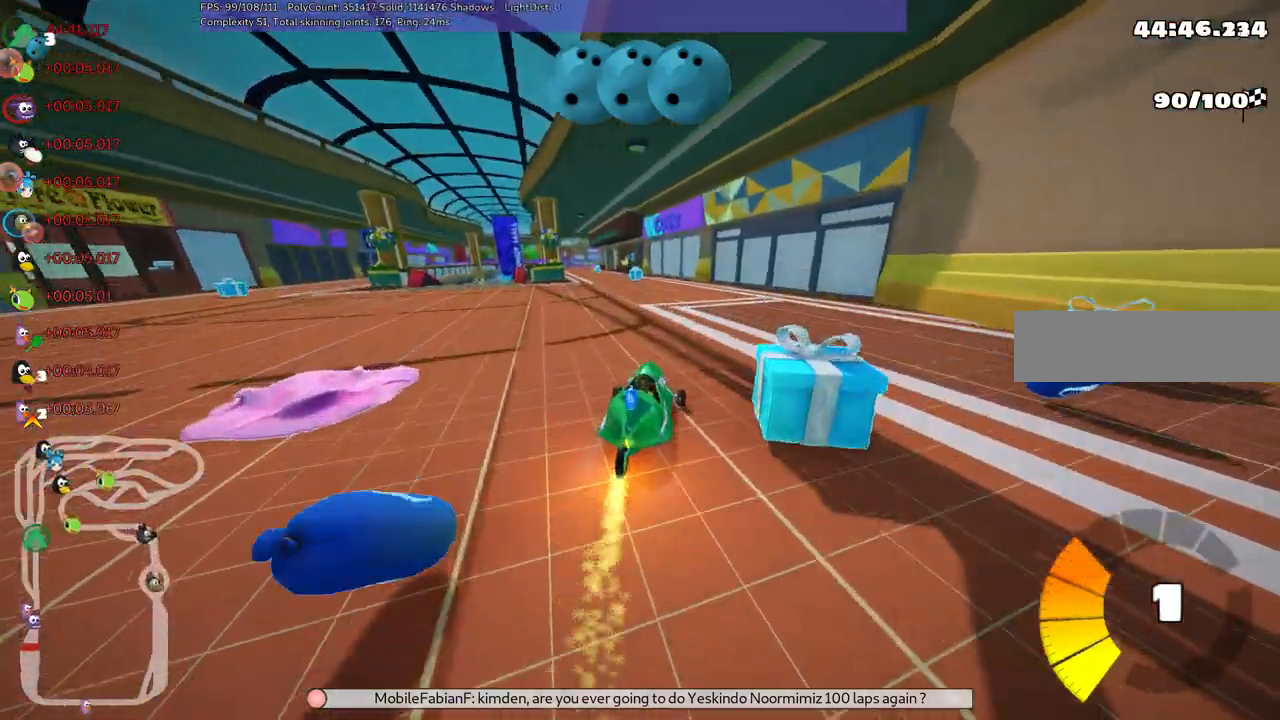
{"keys": ["left", "up"], "events": [[350, "left", "down"]]}
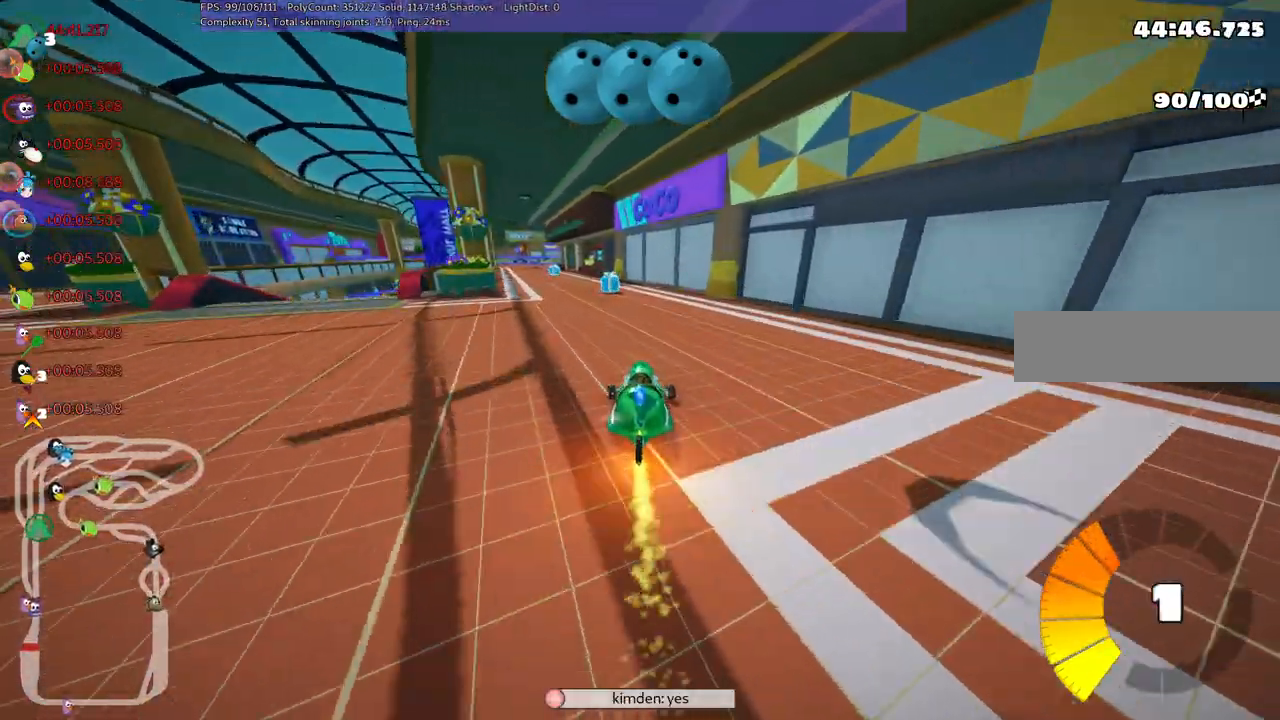
{"keys": ["left", "up"], "events": [[33, "left", "up"], [317, "left", "down"]]}
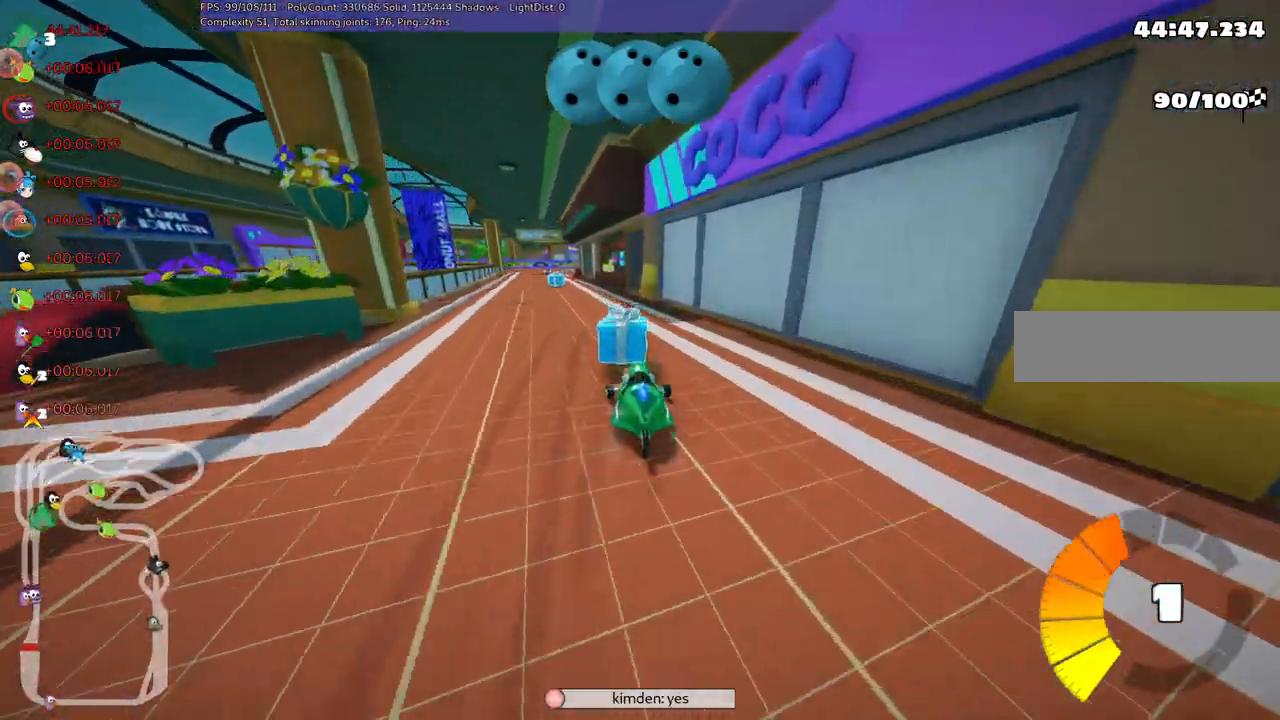
{"keys": ["left", "up"], "events": [[133, "left", "up"], [283, "left", "down"]]}